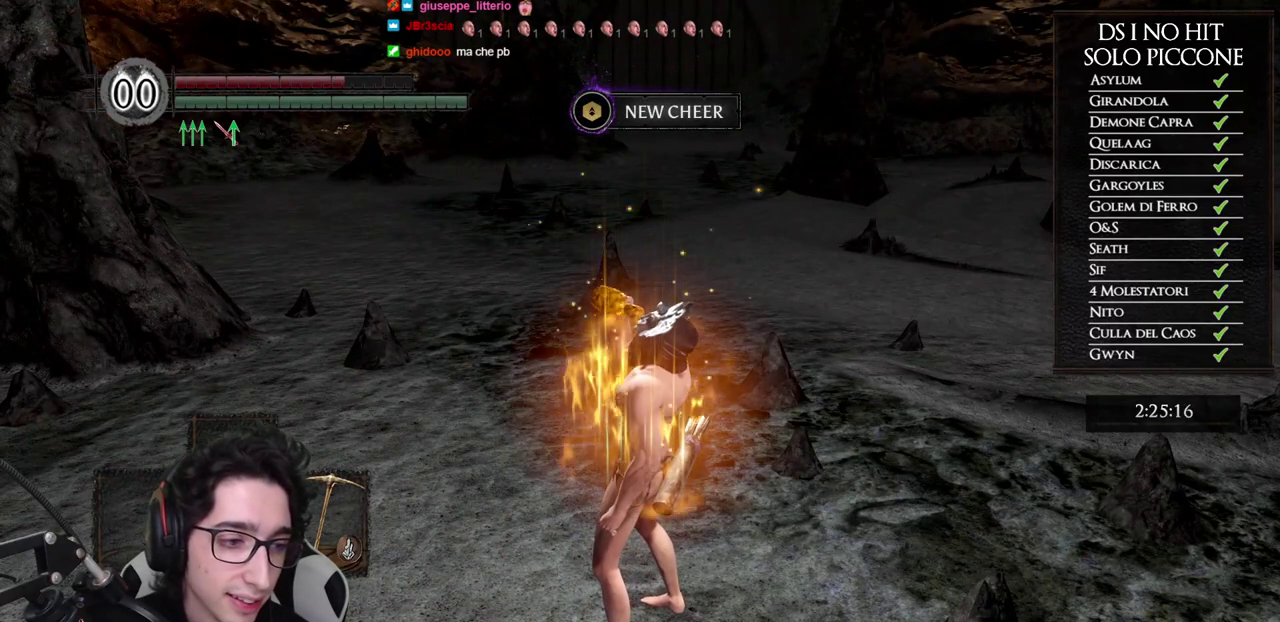
Gameplay with a controller (Xbox layout); each line is a JSON object with the inputs held at the frame after it. "events" lists button and stick changes between this image and that frame as [ms after this image, input, new state], when the widget could be followed in between.
{"buttons": [], "left_stick": "up", "right_stick": "center", "events": [[33, "right_stick", "right"], [167, "right_stick", "center"], [233, "right_stick", "right"], [383, "right_stick", "center"]]}
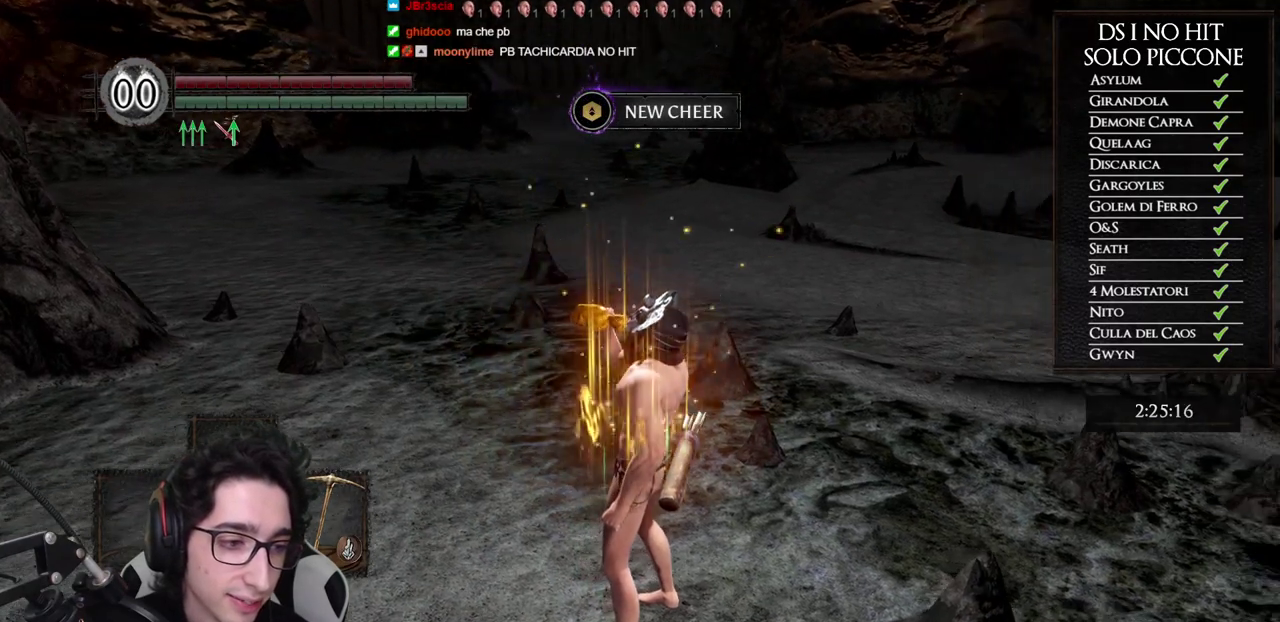
{"buttons": [], "left_stick": "up", "right_stick": "center", "events": []}
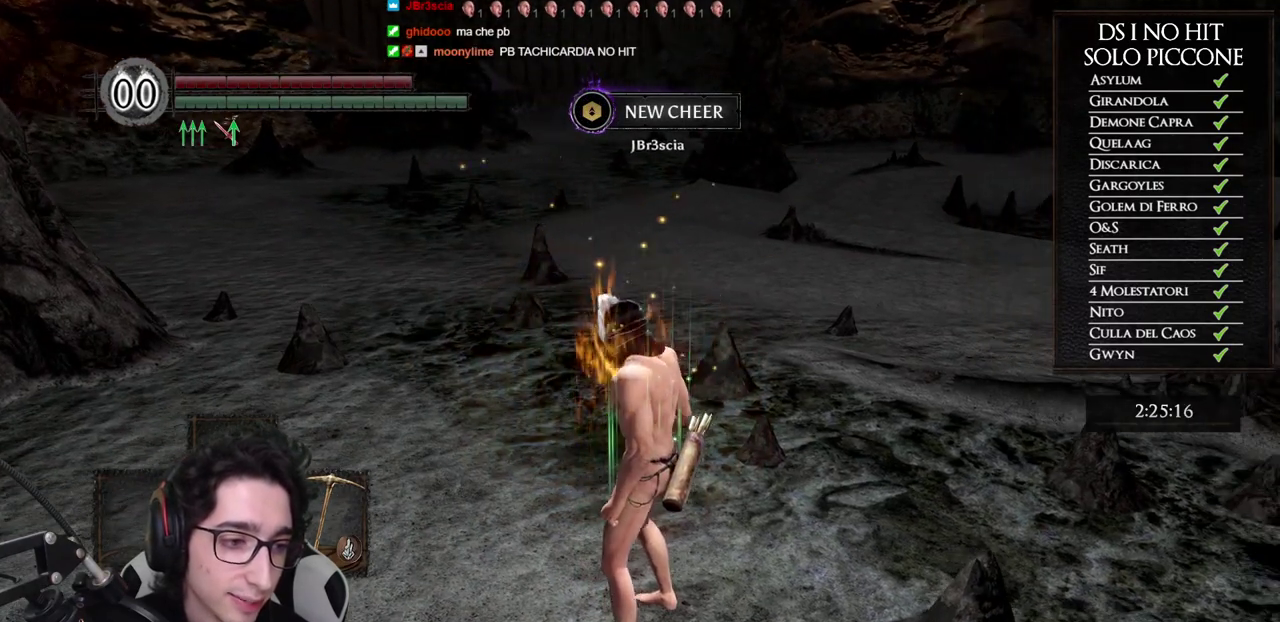
{"buttons": [], "left_stick": "center", "right_stick": "center", "events": [[133, "left_stick", "center"]]}
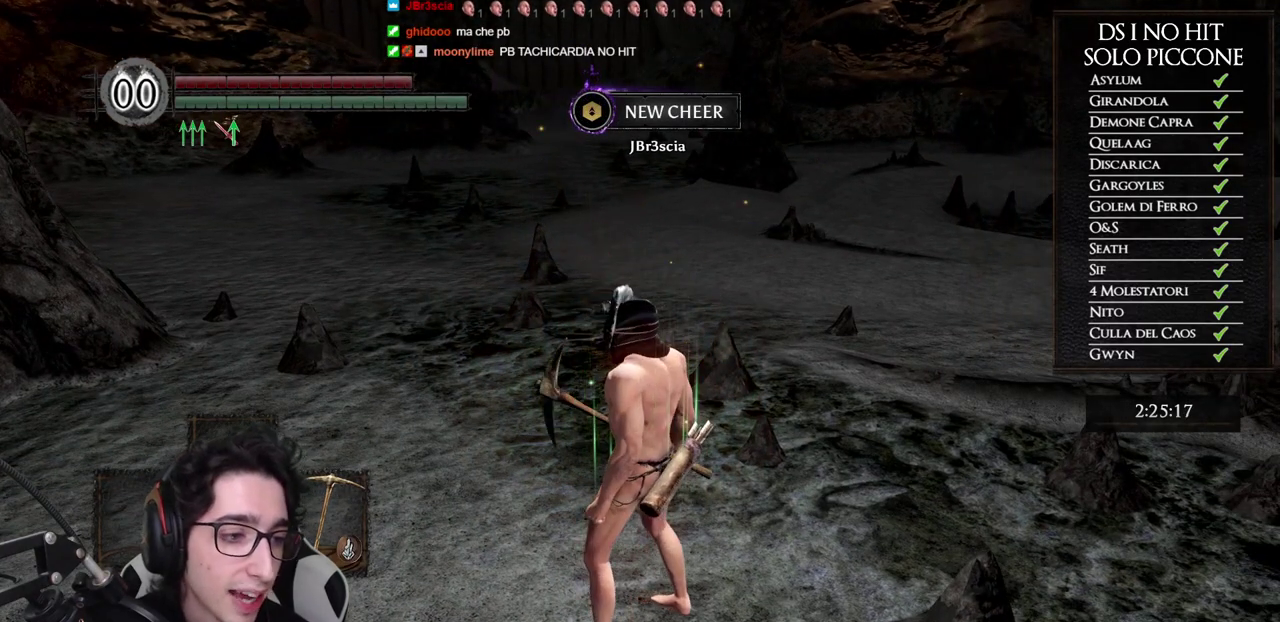
{"buttons": [], "left_stick": "center", "right_stick": "center", "events": [[100, "left_stick", "up"], [267, "left_stick", "center"]]}
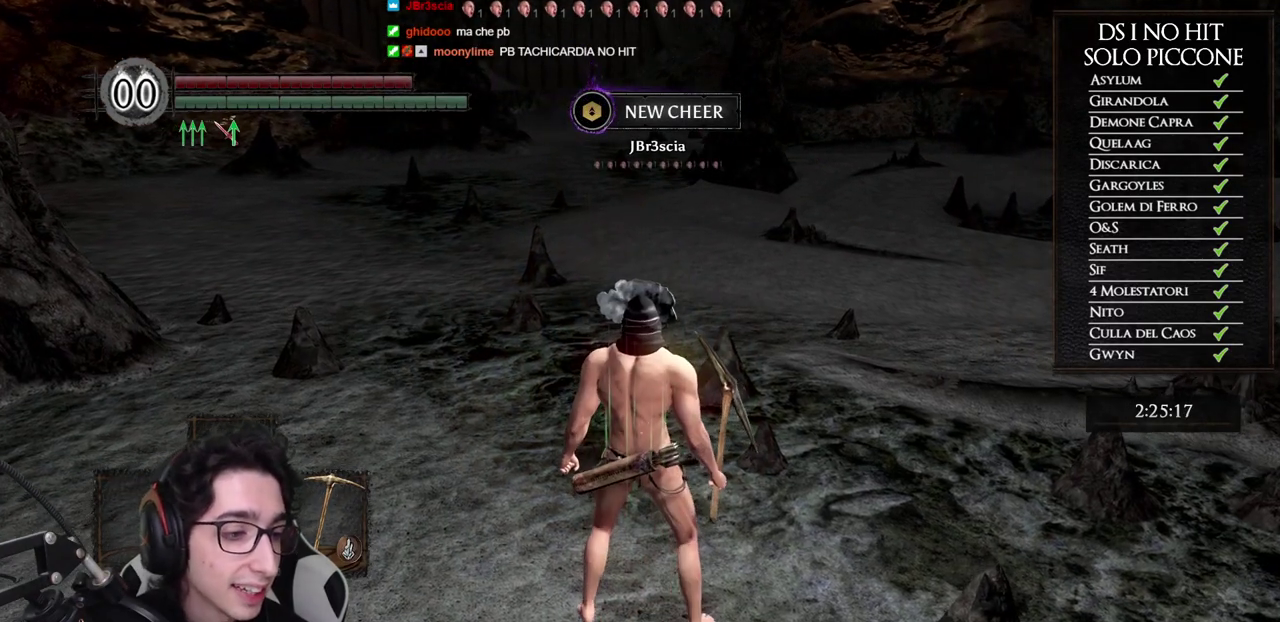
{"buttons": [], "left_stick": "center", "right_stick": "center", "events": []}
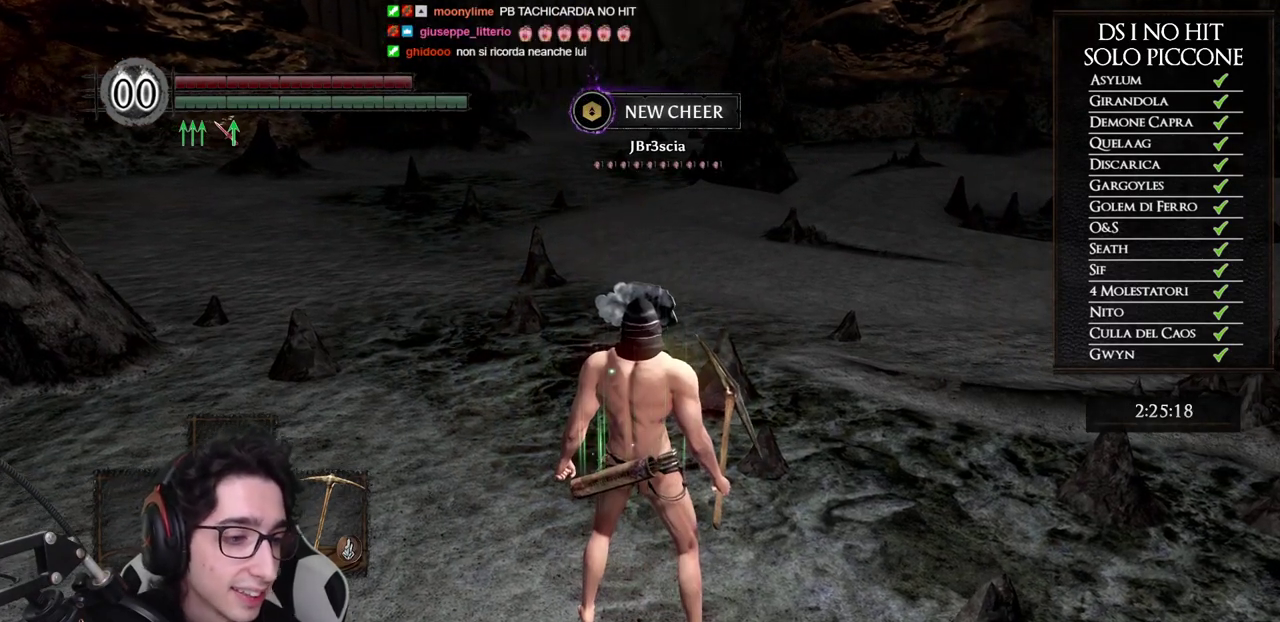
{"buttons": [], "left_stick": "center", "right_stick": "center", "events": []}
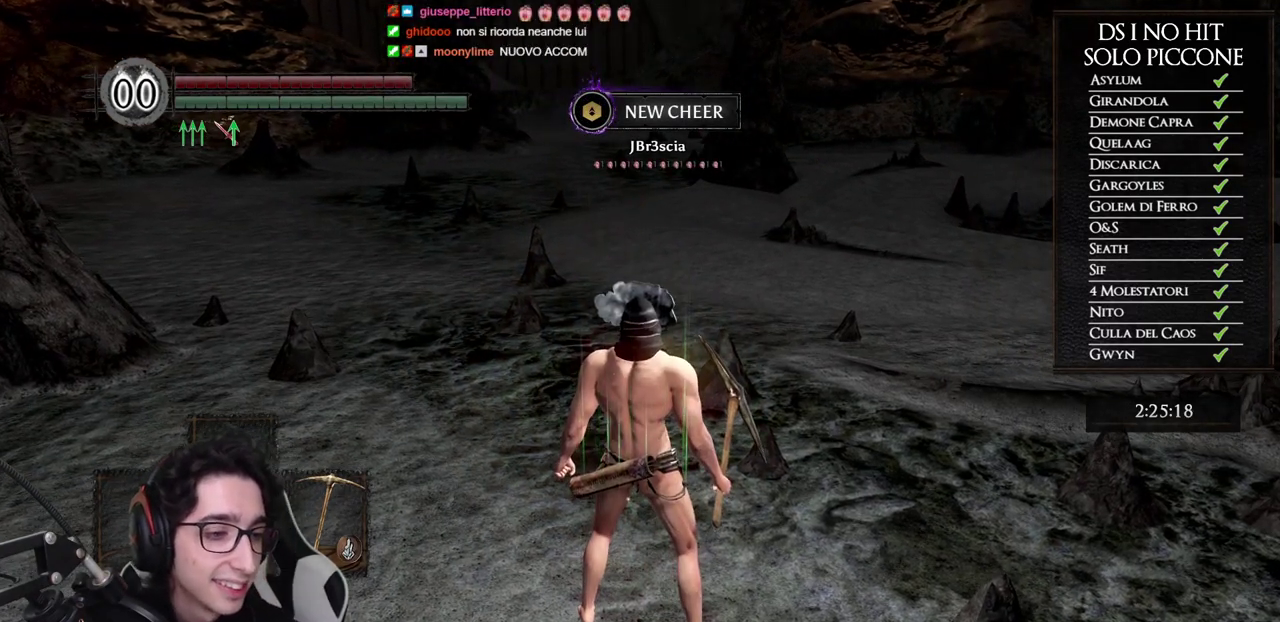
{"buttons": [], "left_stick": "center", "right_stick": "center", "events": []}
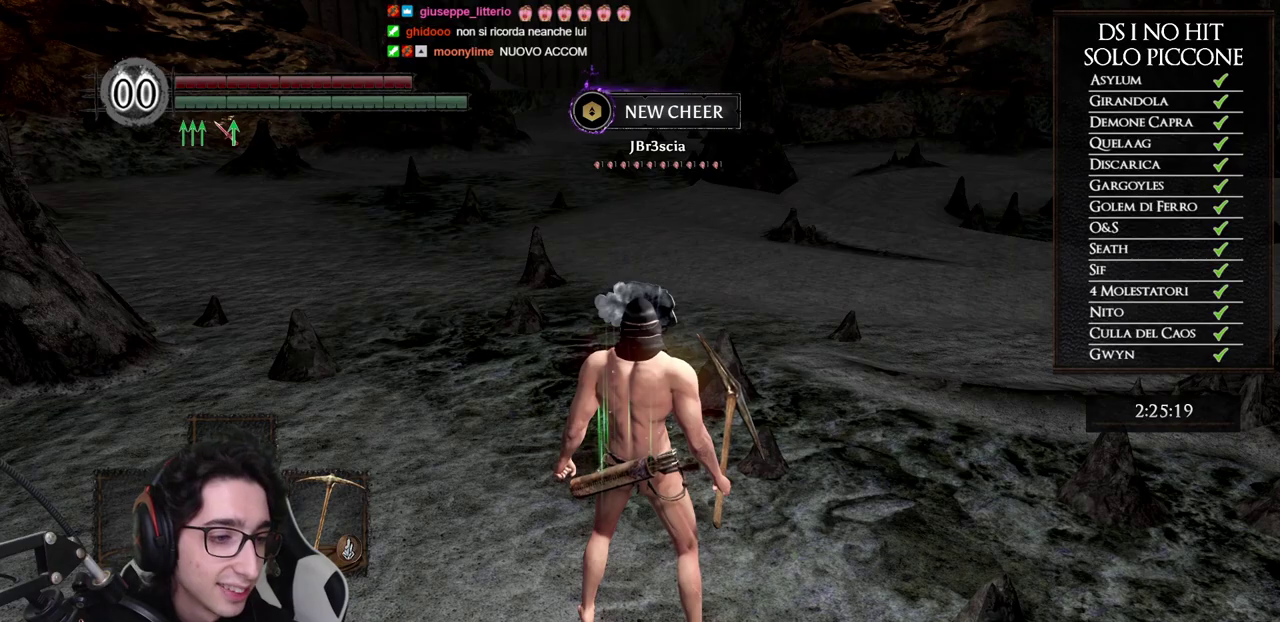
{"buttons": [], "left_stick": "center", "right_stick": "center", "events": []}
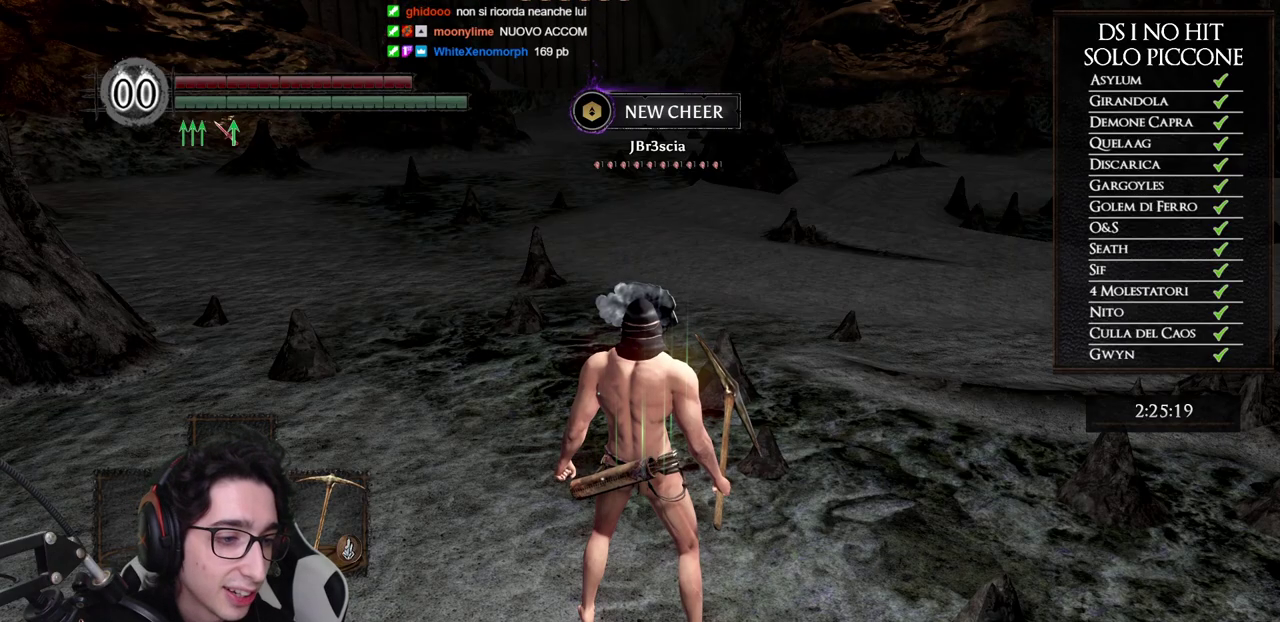
{"buttons": [], "left_stick": "center", "right_stick": "center", "events": []}
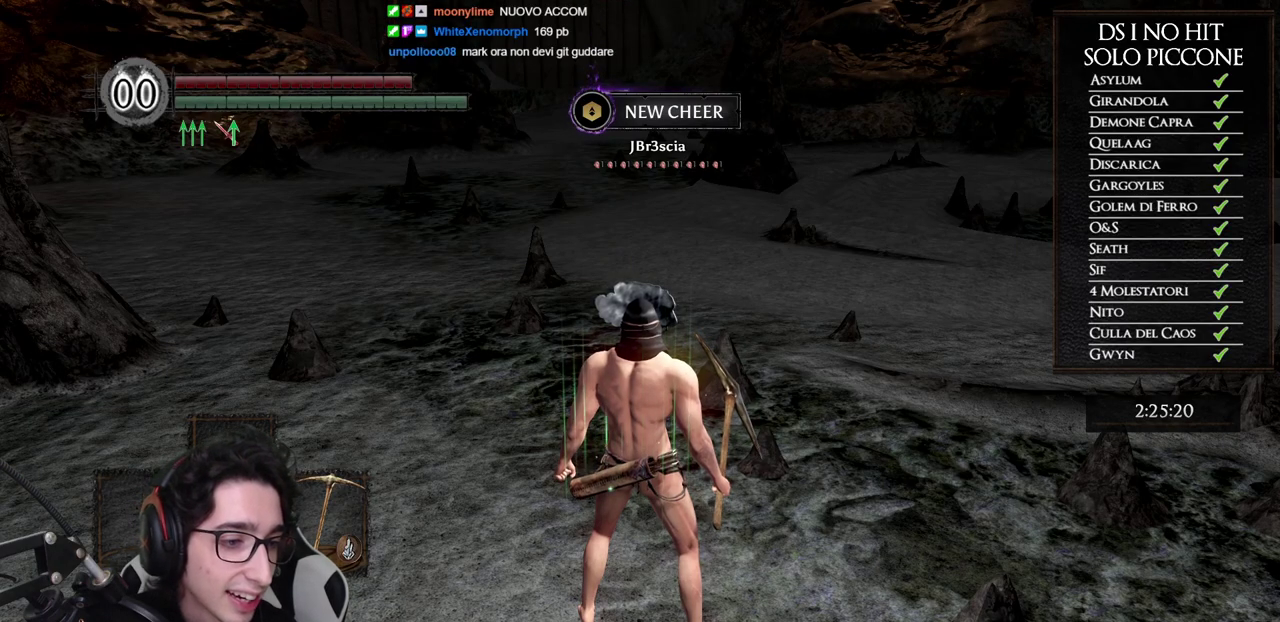
{"buttons": [], "left_stick": "center", "right_stick": "center", "events": []}
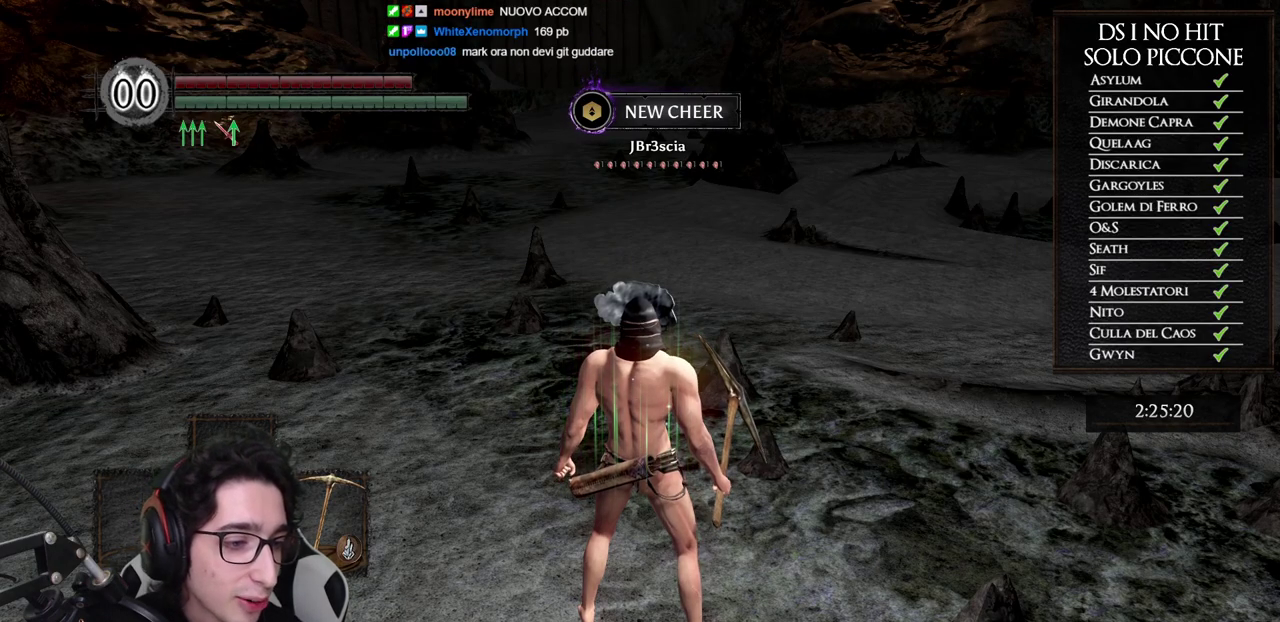
{"buttons": [], "left_stick": "center", "right_stick": "center", "events": []}
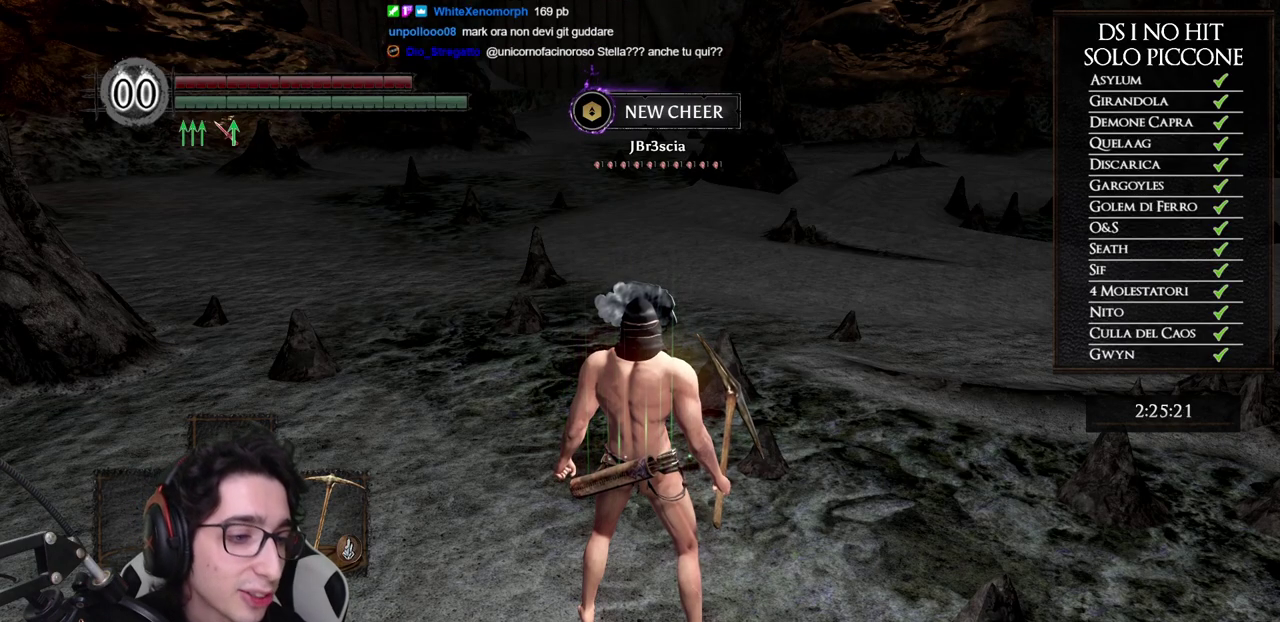
{"buttons": [], "left_stick": "center", "right_stick": "right", "events": [[450, "right_stick", "right"]]}
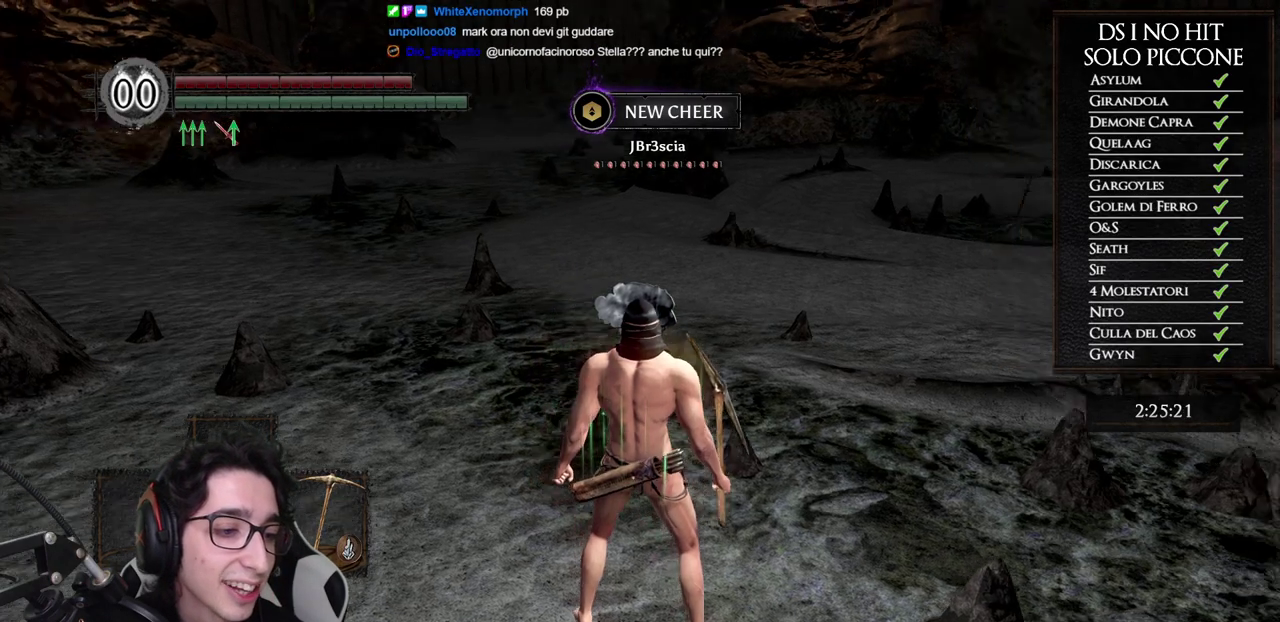
{"buttons": [], "left_stick": "up", "right_stick": "right", "events": [[17, "left_stick", "up"], [383, "right_stick", "center"], [467, "right_stick", "right"]]}
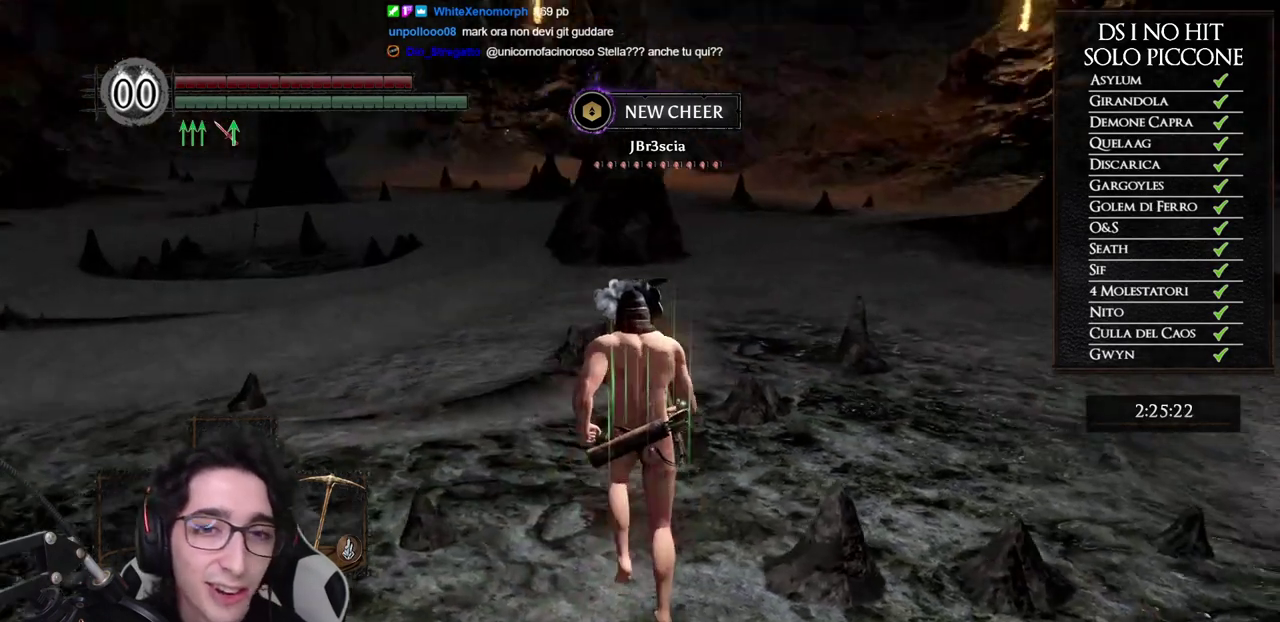
{"buttons": [], "left_stick": "center", "right_stick": "right", "events": [[300, "left_stick", "up-right"], [450, "left_stick", "center"]]}
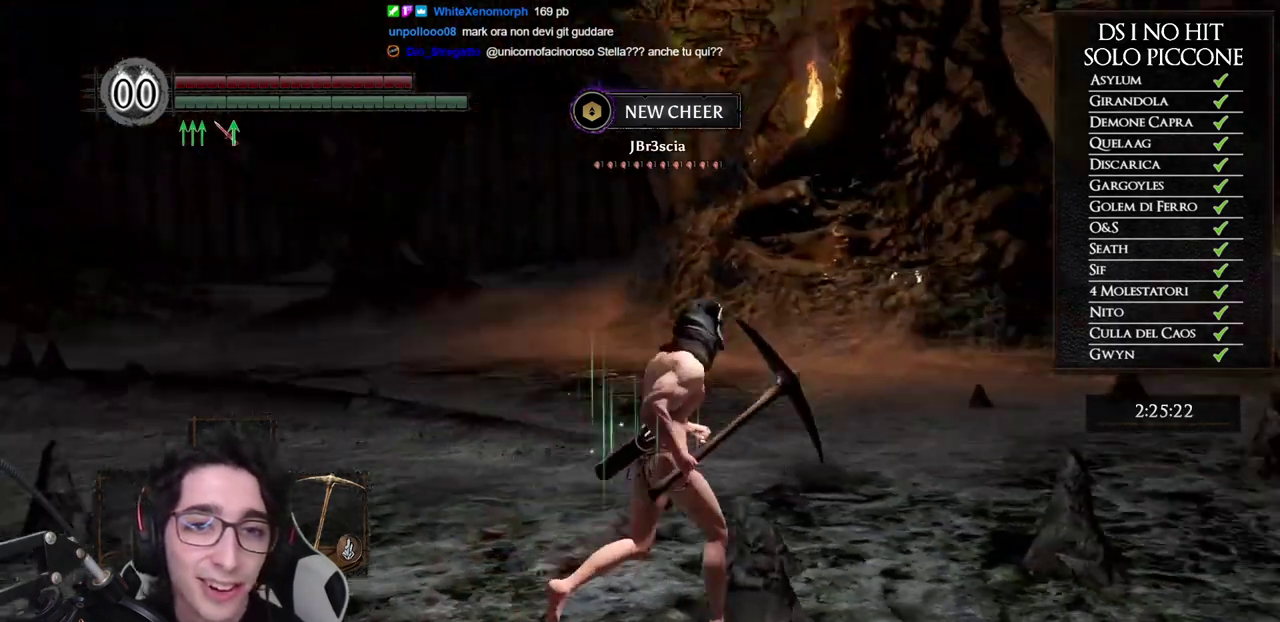
{"buttons": [], "left_stick": "up", "right_stick": "center", "events": [[167, "right_stick", "center"], [267, "right_stick", "right"], [367, "left_stick", "up"], [500, "right_stick", "center"]]}
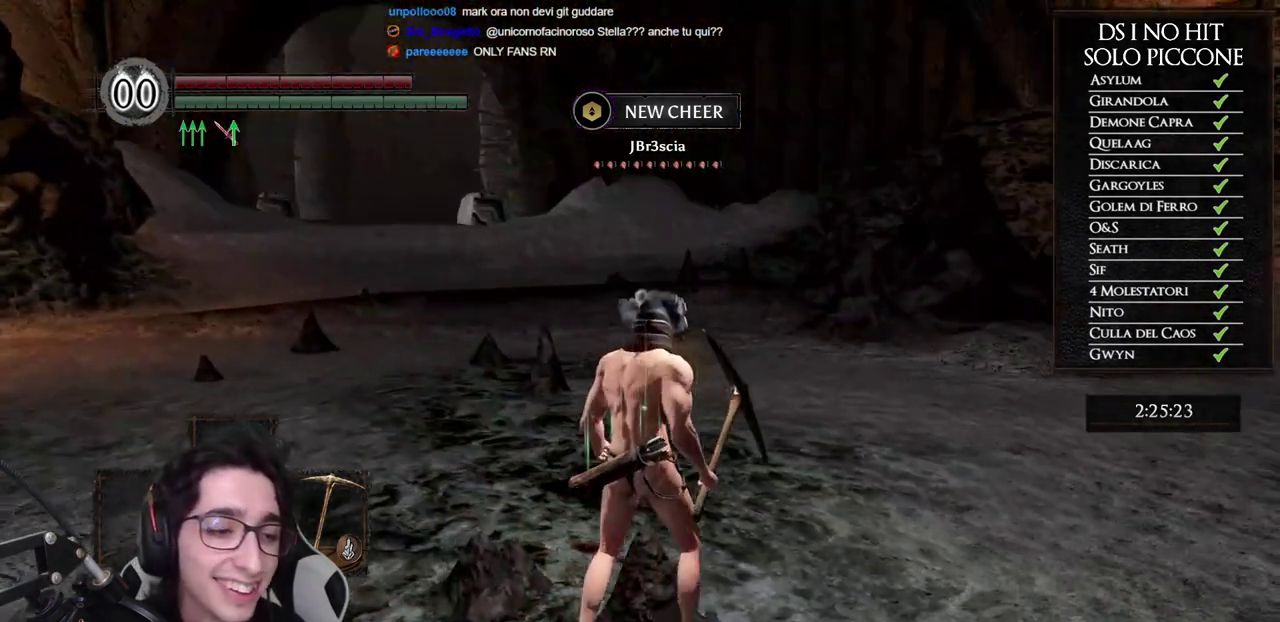
{"buttons": ["B"], "left_stick": "up", "right_stick": "center", "events": [[83, "B", "down"]]}
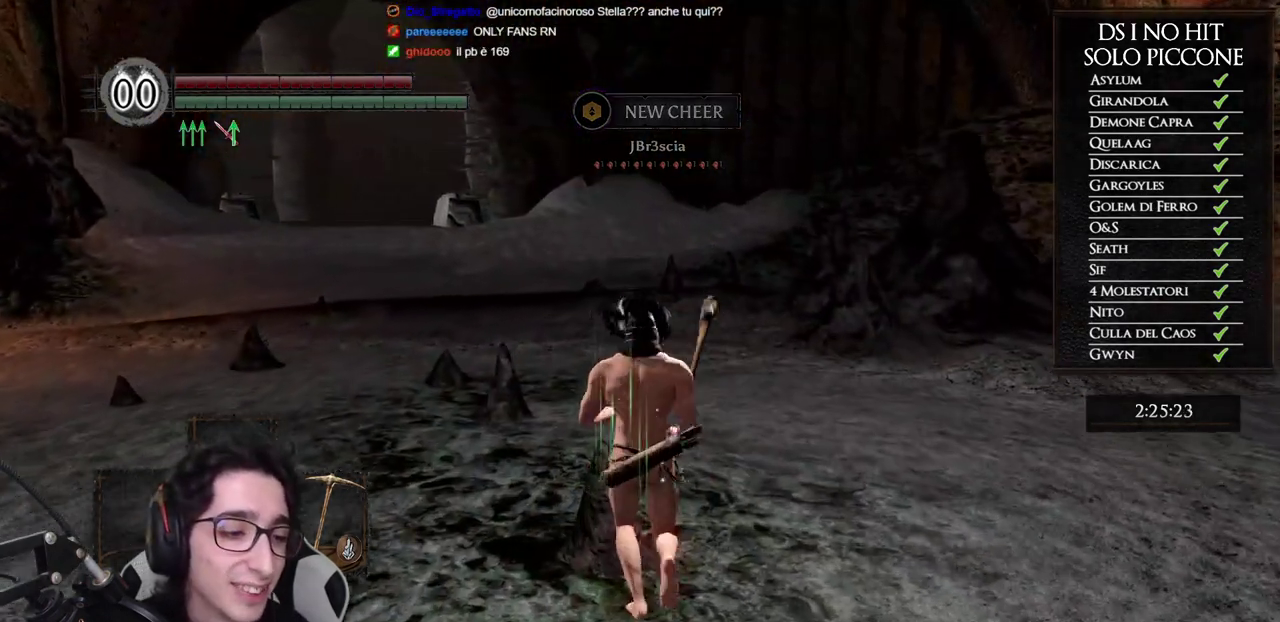
{"buttons": [], "left_stick": "up-left", "right_stick": "center", "events": [[150, "left_stick", "up-left"], [167, "B", "up"], [417, "B", "down"], [500, "B", "up"]]}
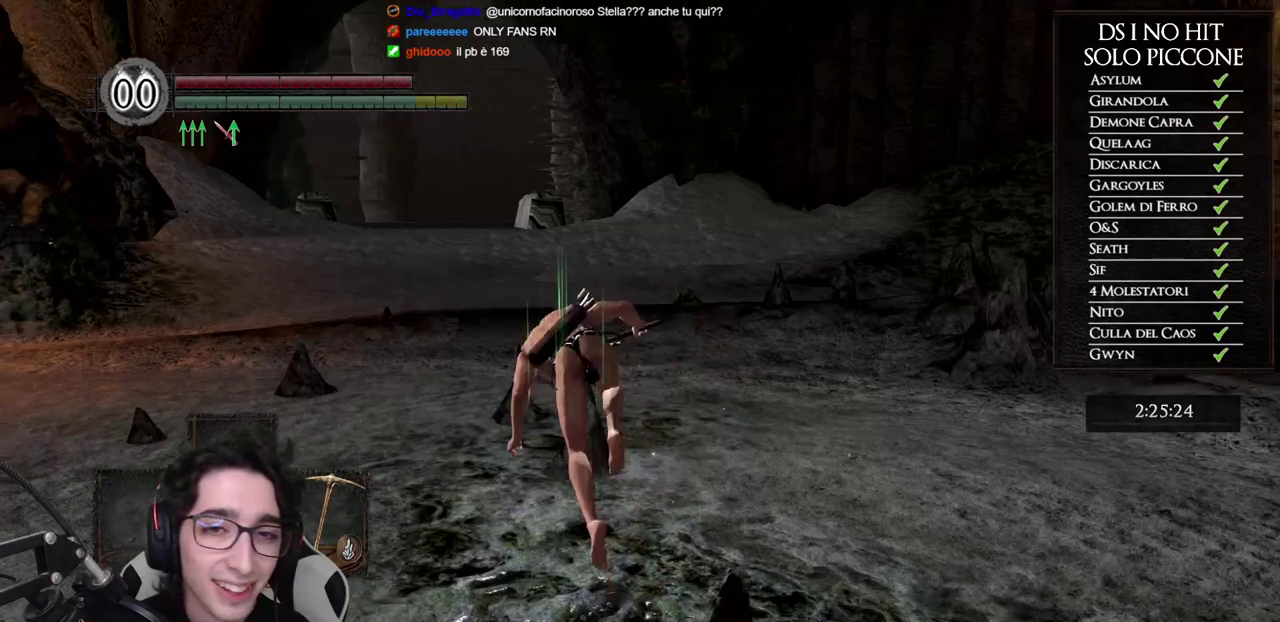
{"buttons": [], "left_stick": "center", "right_stick": "center", "events": [[50, "left_stick", "up"], [117, "left_stick", "center"], [217, "right_stick", "right"], [333, "right_stick", "center"]]}
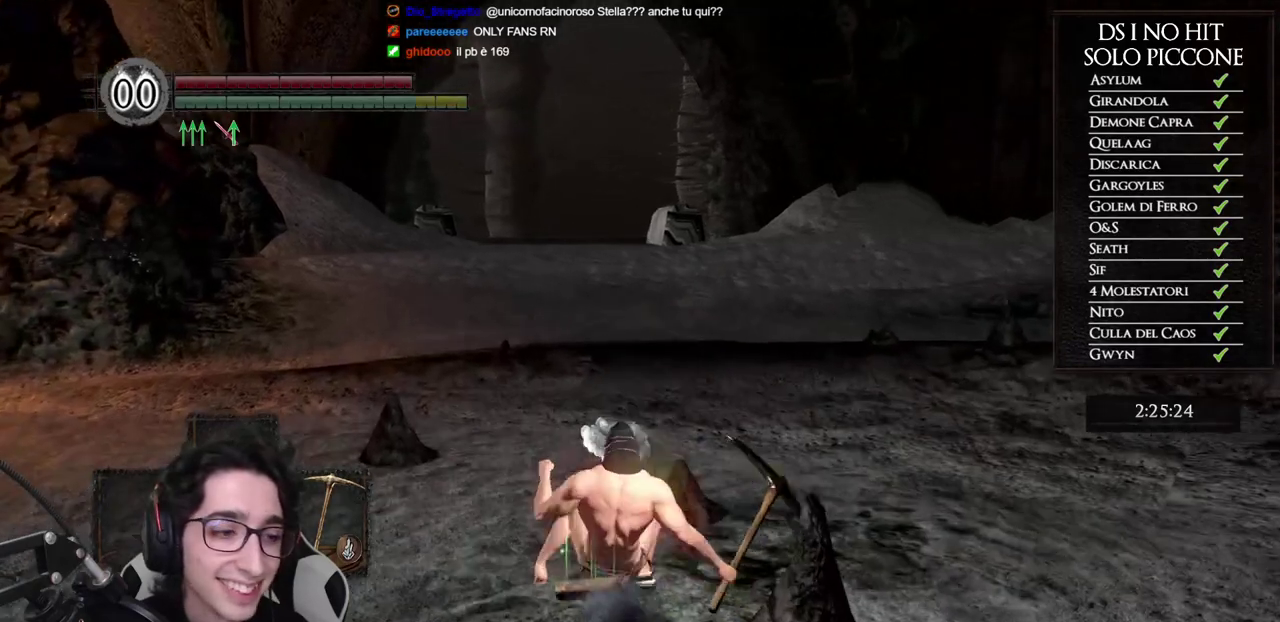
{"buttons": [], "left_stick": "center", "right_stick": "center", "events": []}
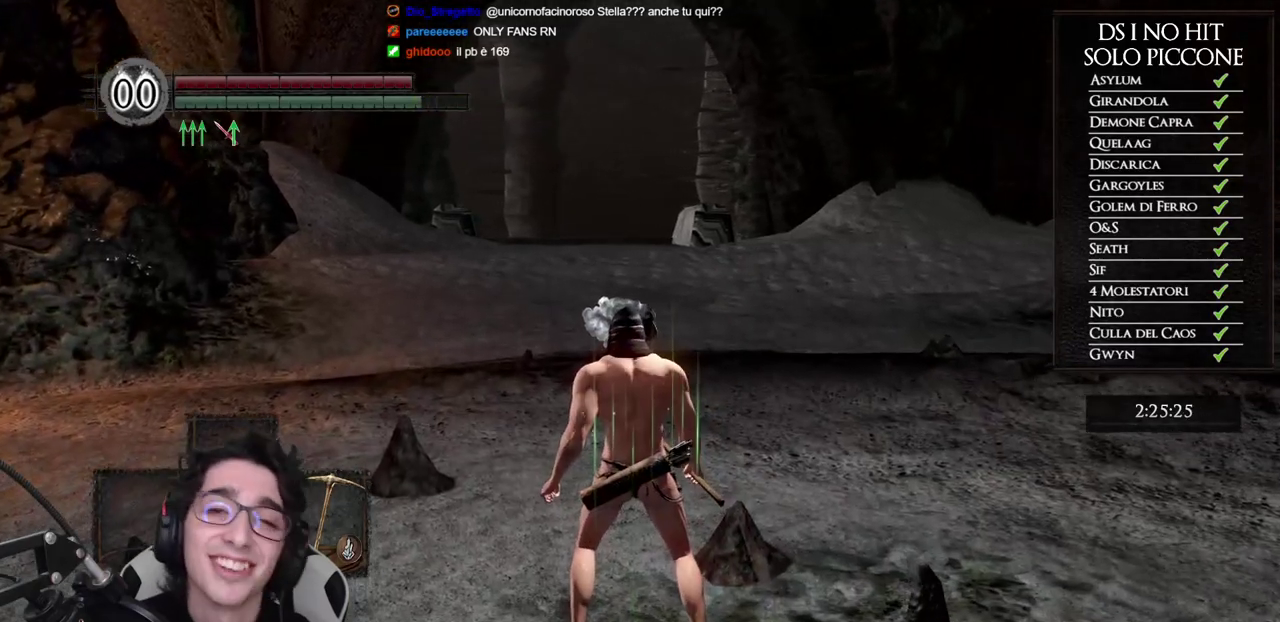
{"buttons": [], "left_stick": "center", "right_stick": "center", "events": []}
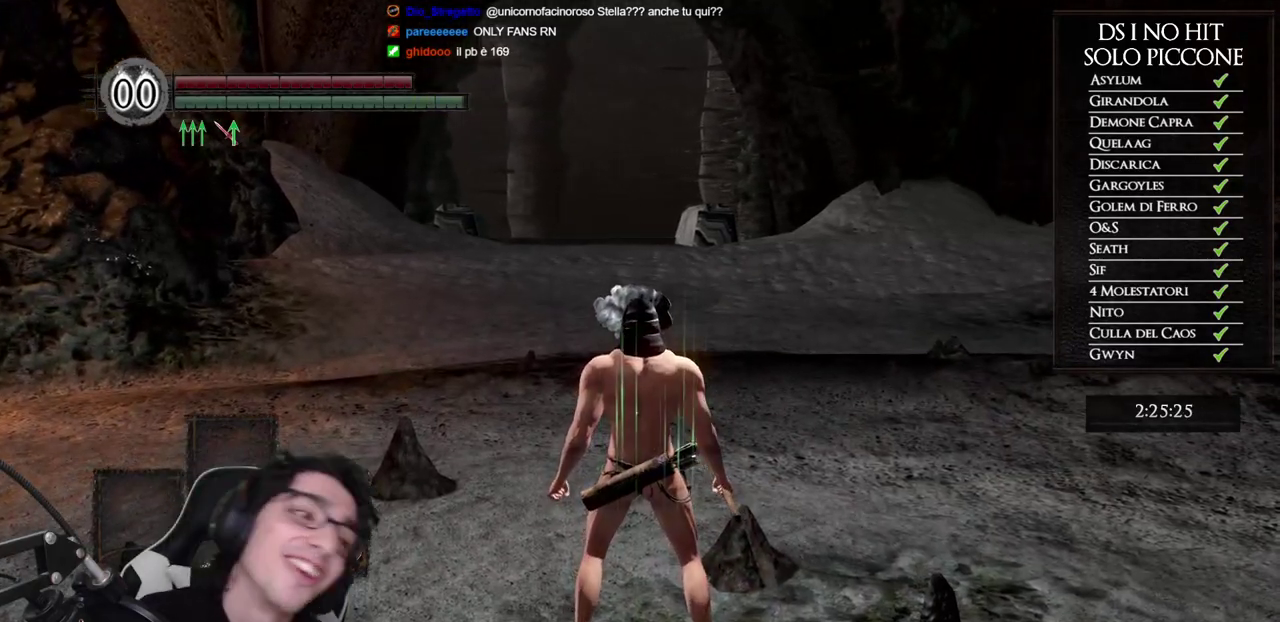
{"buttons": [], "left_stick": "center", "right_stick": "center", "events": []}
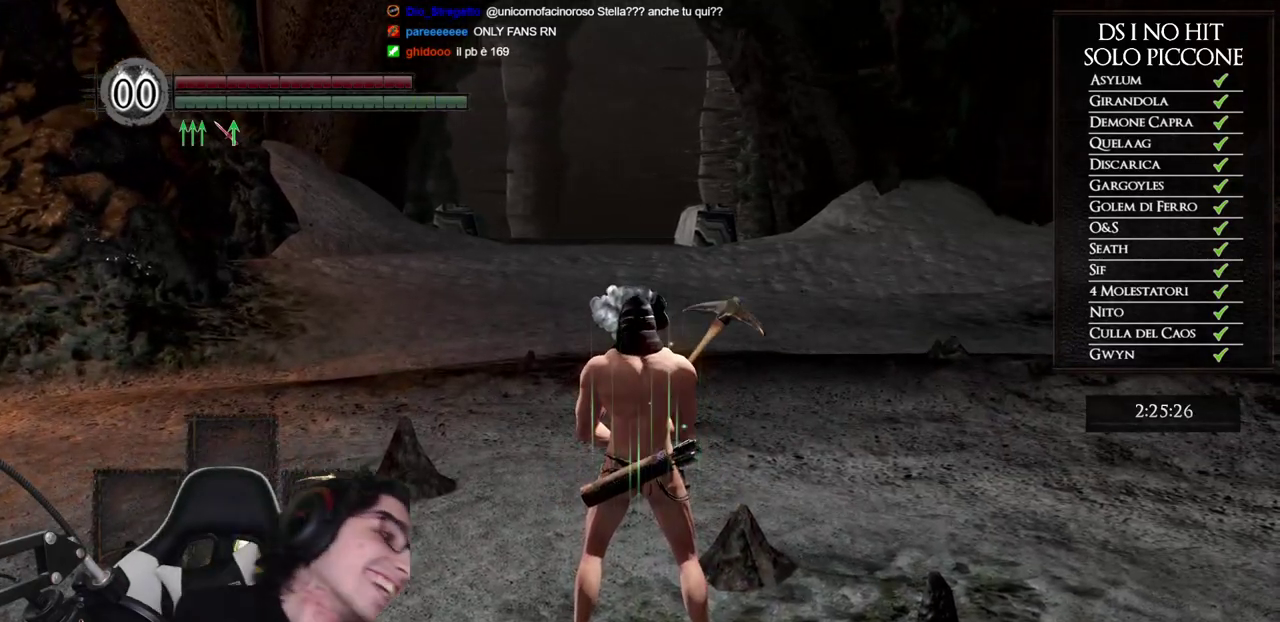
{"buttons": [], "left_stick": "center", "right_stick": "center", "events": []}
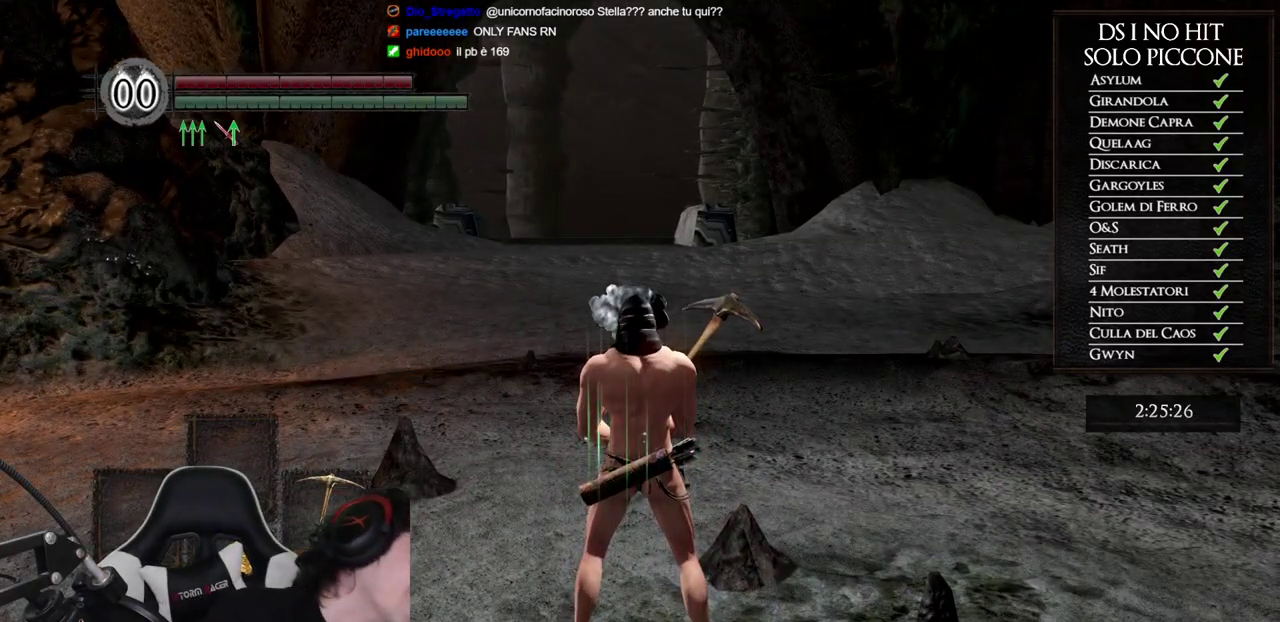
{"buttons": [], "left_stick": "center", "right_stick": "center", "events": []}
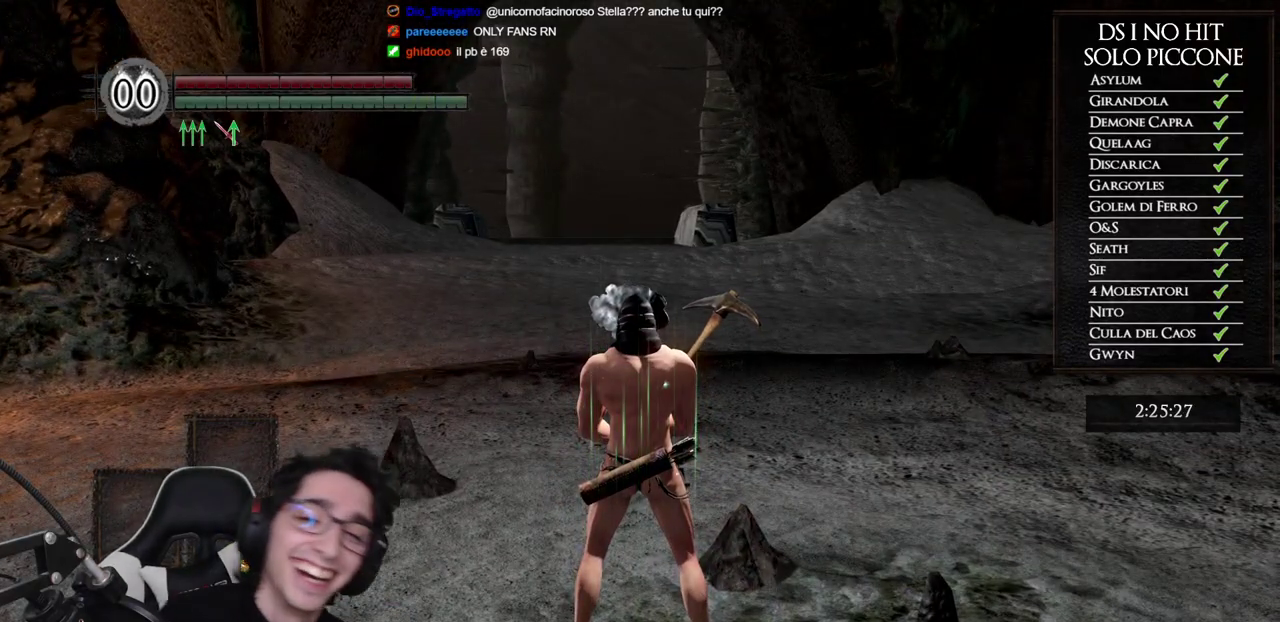
{"buttons": [], "left_stick": "center", "right_stick": "center", "events": []}
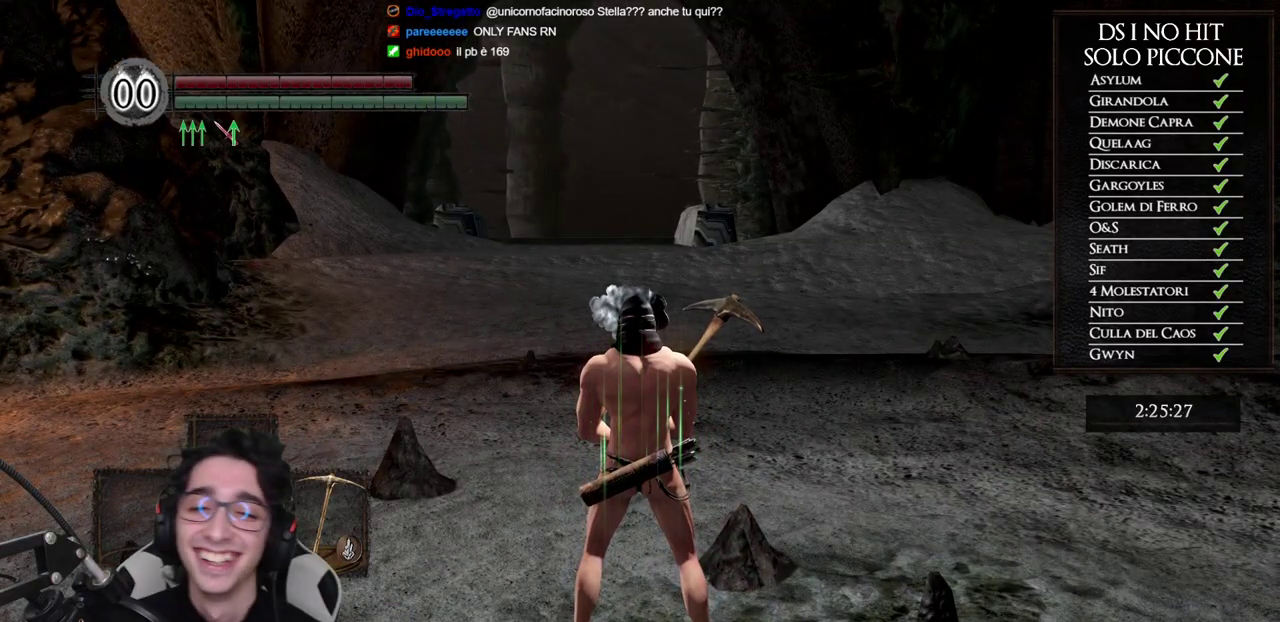
{"buttons": [], "left_stick": "up-right", "right_stick": "down-right", "events": [[100, "right_stick", "down-right"], [167, "left_stick", "right"], [383, "left_stick", "up-right"]]}
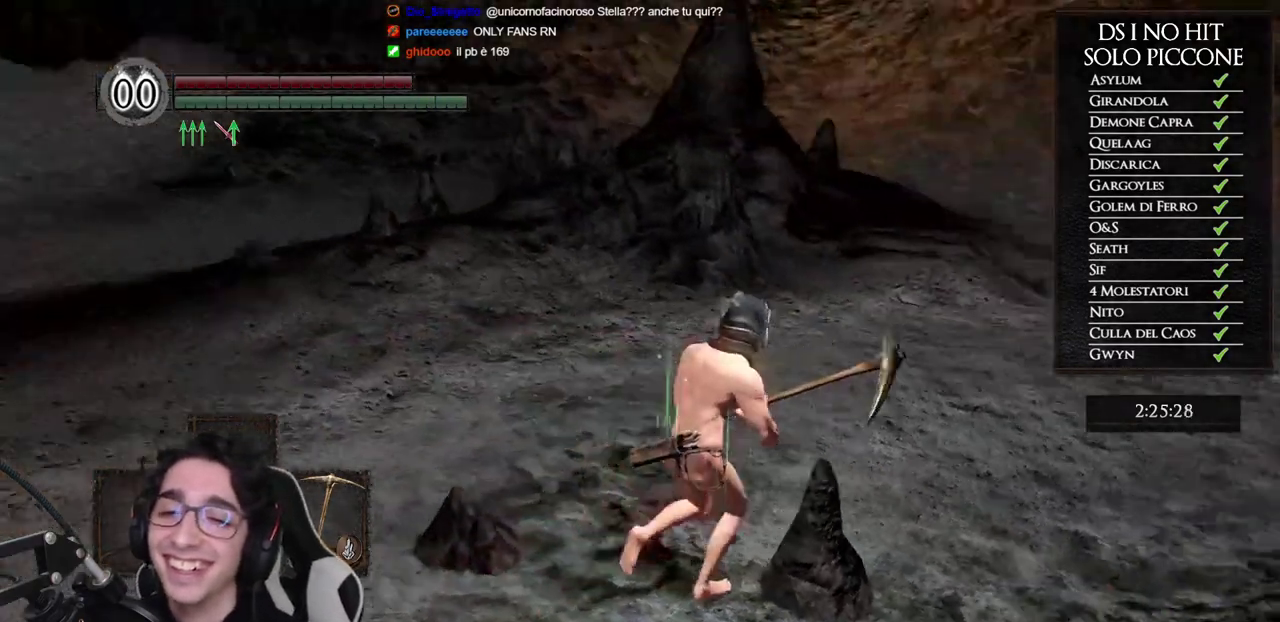
{"buttons": [], "left_stick": "up-right", "right_stick": "center", "events": [[317, "right_stick", "right"], [383, "right_stick", "center"]]}